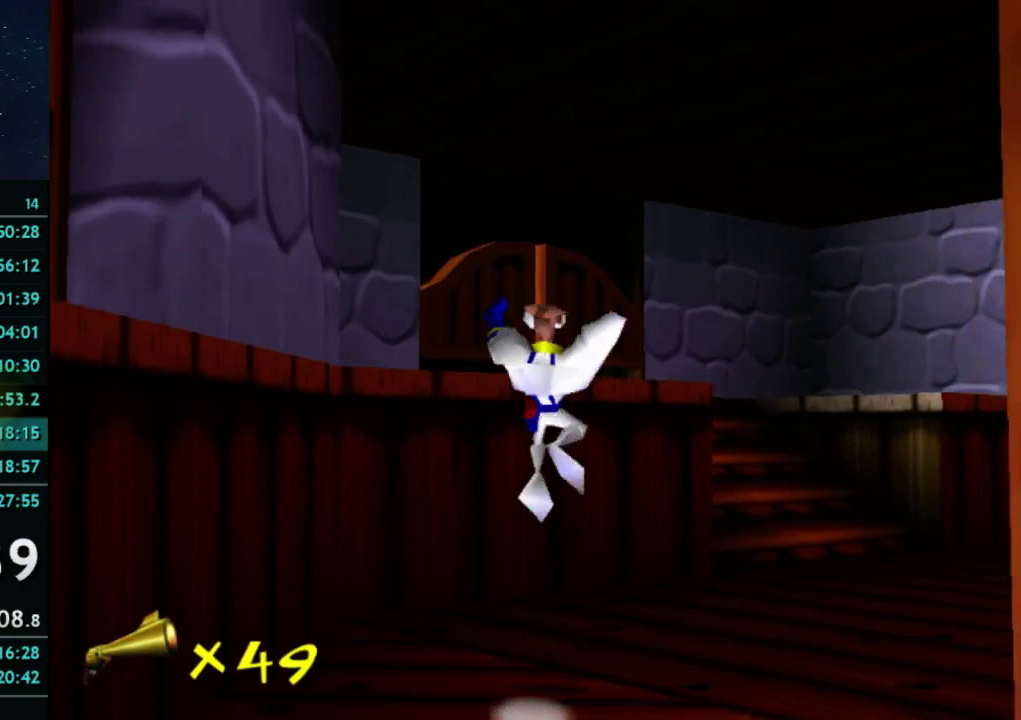
Gameplay with a controller (Xbox layout); each line is a JSON object with the inputs held at the frame after it. "events" lists button and stick changes between this image and that frame as [ms after this image, input, new state], when the widget could be followed in between. This overlay highlights the sticks when they move; stick clicks (L3 R3) are not distinguishable. Not read: L3 R3.
{"buttons": ["A"], "left_stick": "up", "right_stick": "center", "events": [[300, "X", "down"], [367, "A", "down"], [400, "X", "up"], [400, "left_stick", "up"]]}
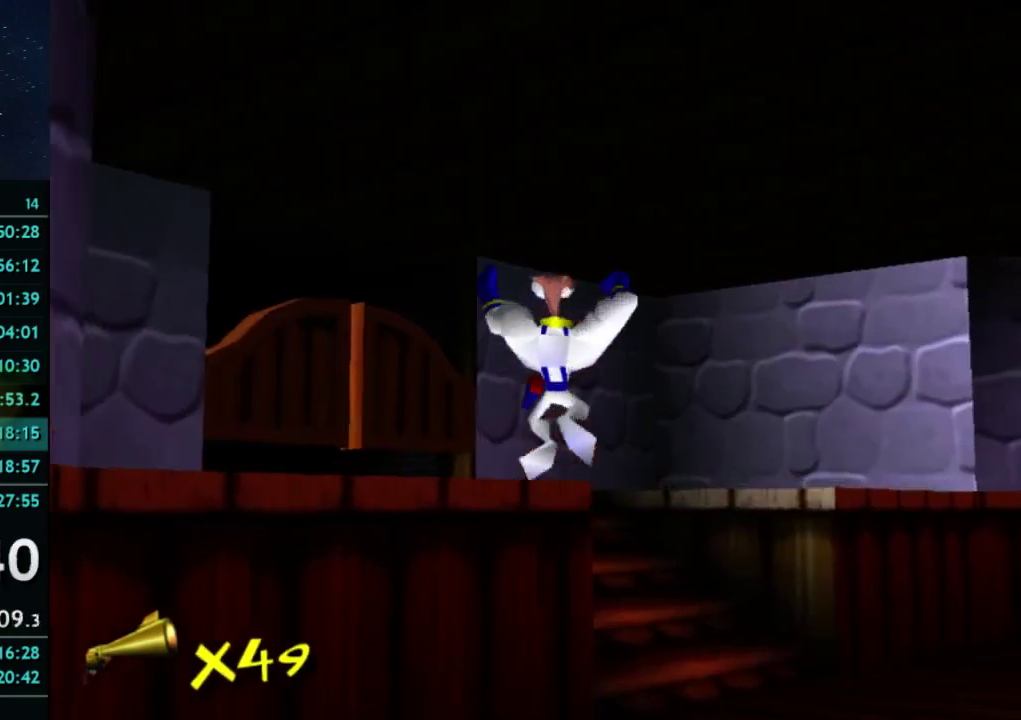
{"buttons": [], "left_stick": "up-left", "right_stick": "center", "events": [[100, "A", "up"], [167, "A", "down"], [400, "left_stick", "up-left"], [500, "A", "up"]]}
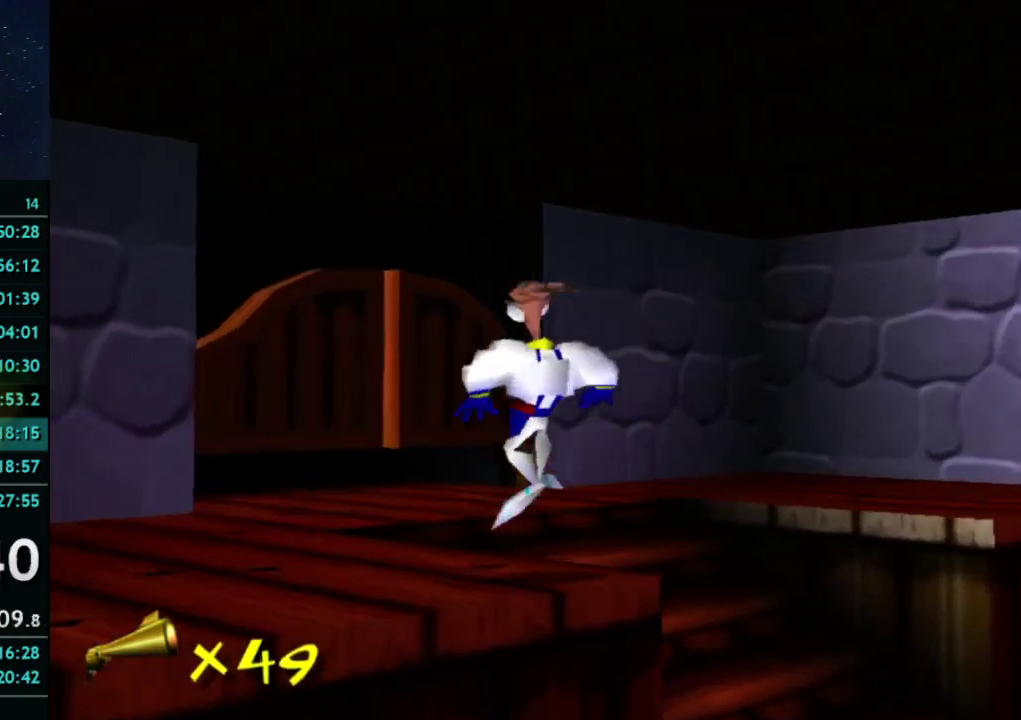
{"buttons": [], "left_stick": "up", "right_stick": "center", "events": [[267, "X", "down"], [267, "left_stick", "up"], [333, "X", "up"]]}
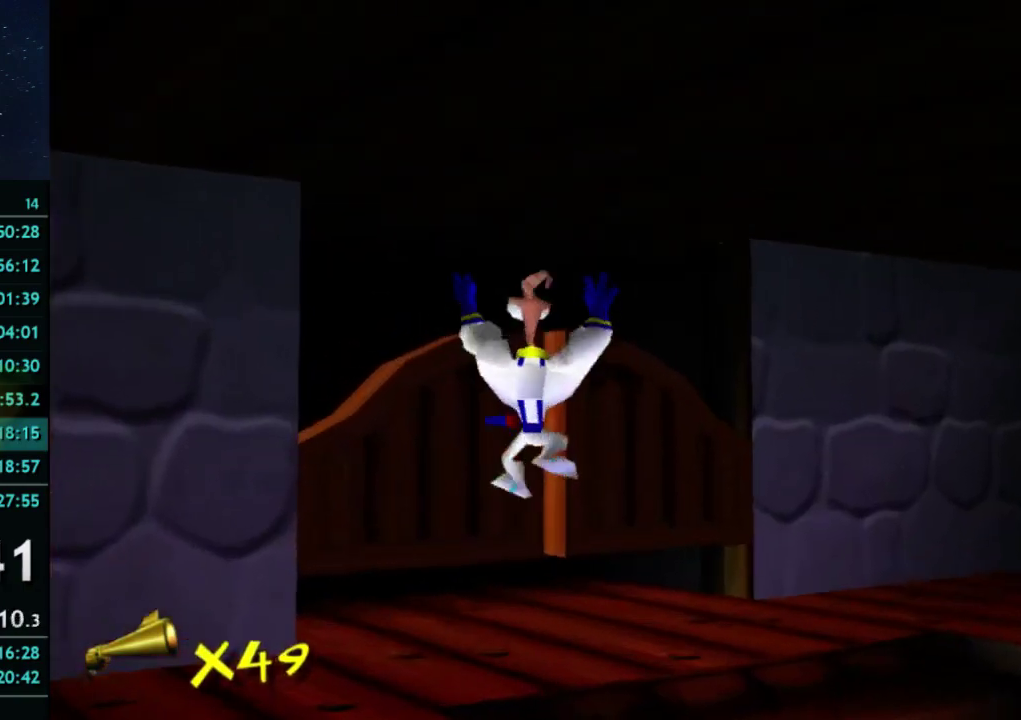
{"buttons": [], "left_stick": "up", "right_stick": "center", "events": []}
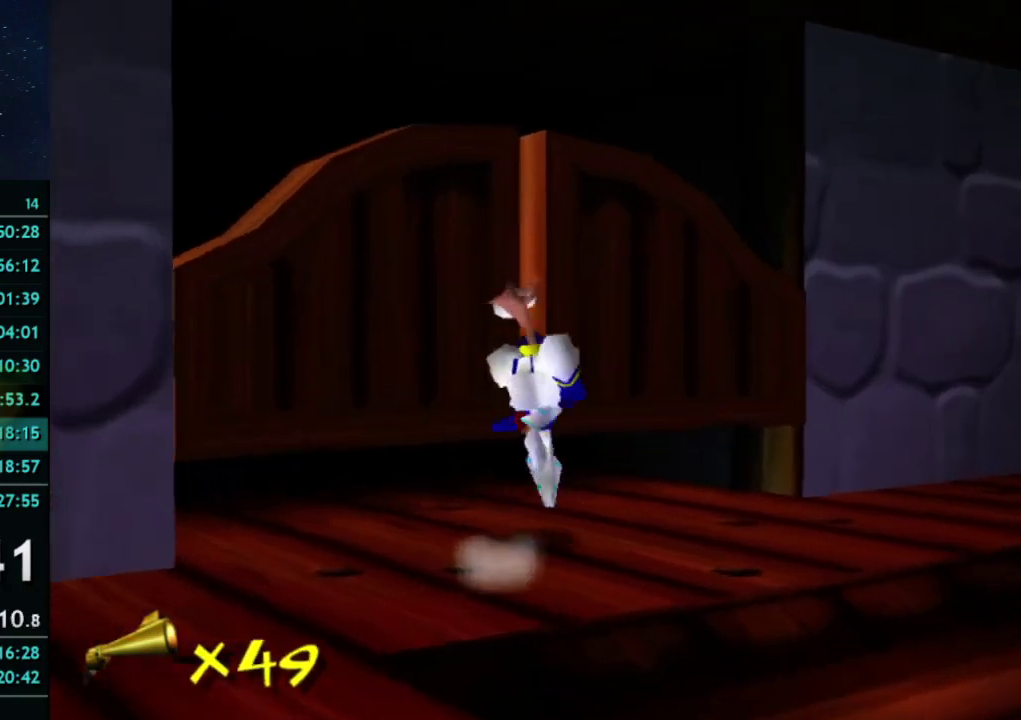
{"buttons": ["X"], "left_stick": "up-left", "right_stick": "center", "events": [[167, "left_stick", "up-left"], [333, "X", "down"]]}
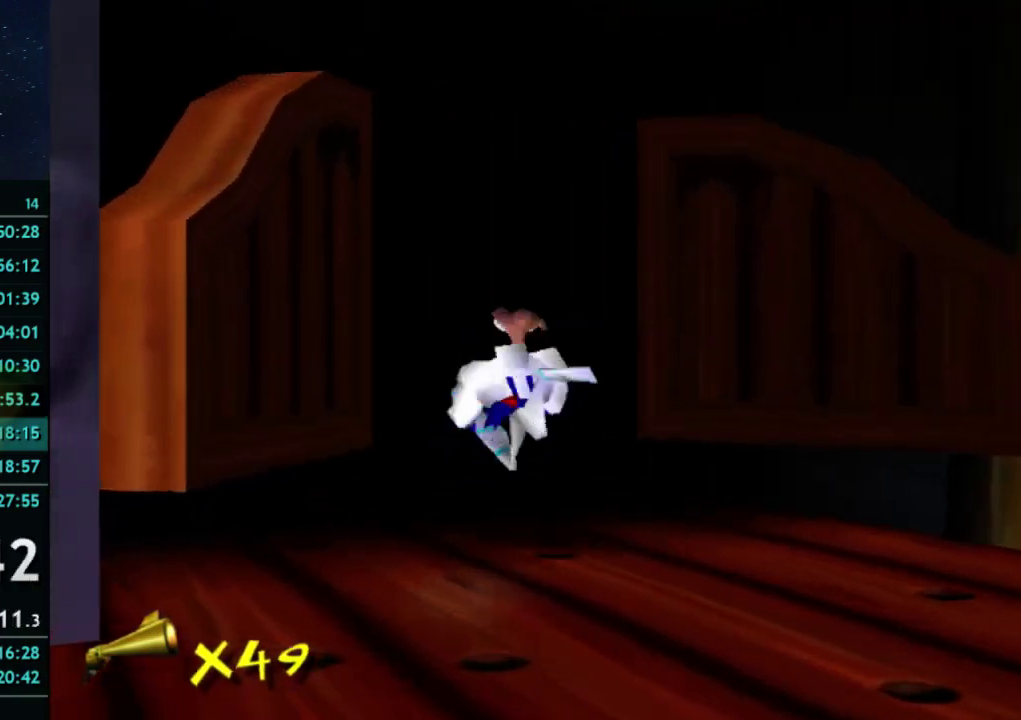
{"buttons": [], "left_stick": "center", "right_stick": "center", "events": [[167, "X", "up"], [267, "left_stick", "center"]]}
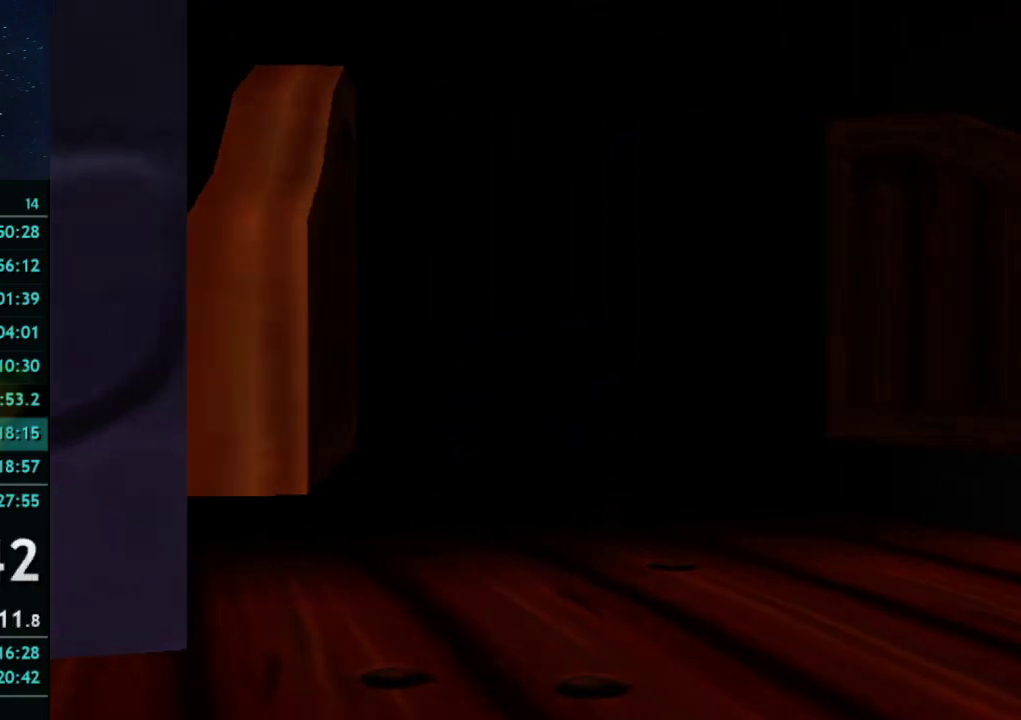
{"buttons": [], "left_stick": "center", "right_stick": "center", "events": []}
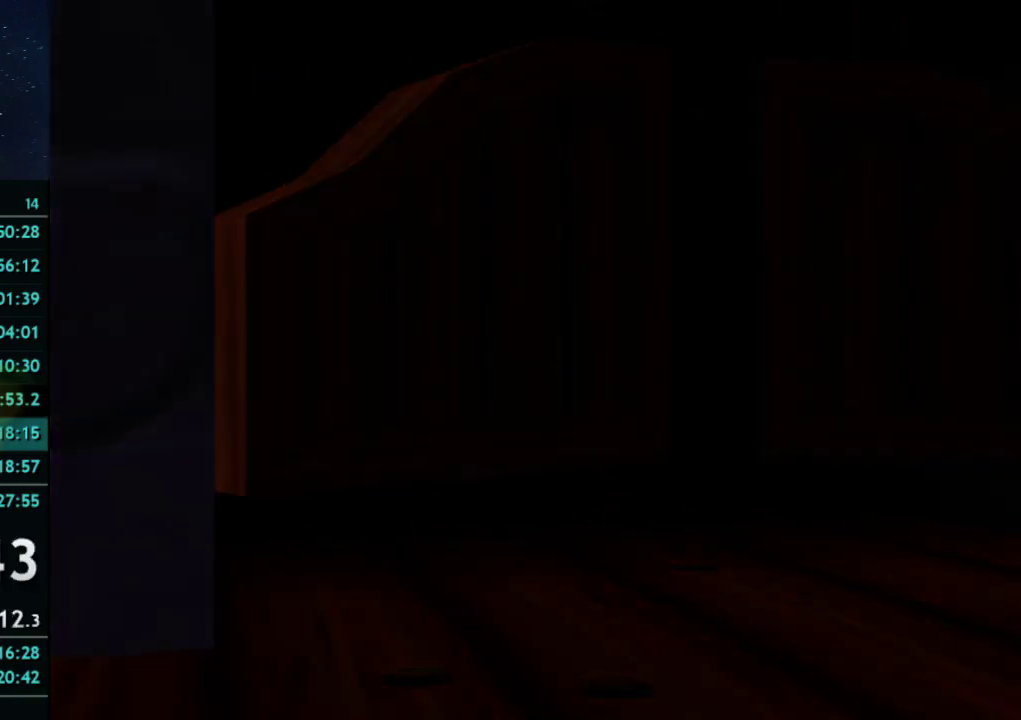
{"buttons": [], "left_stick": "center", "right_stick": "center", "events": []}
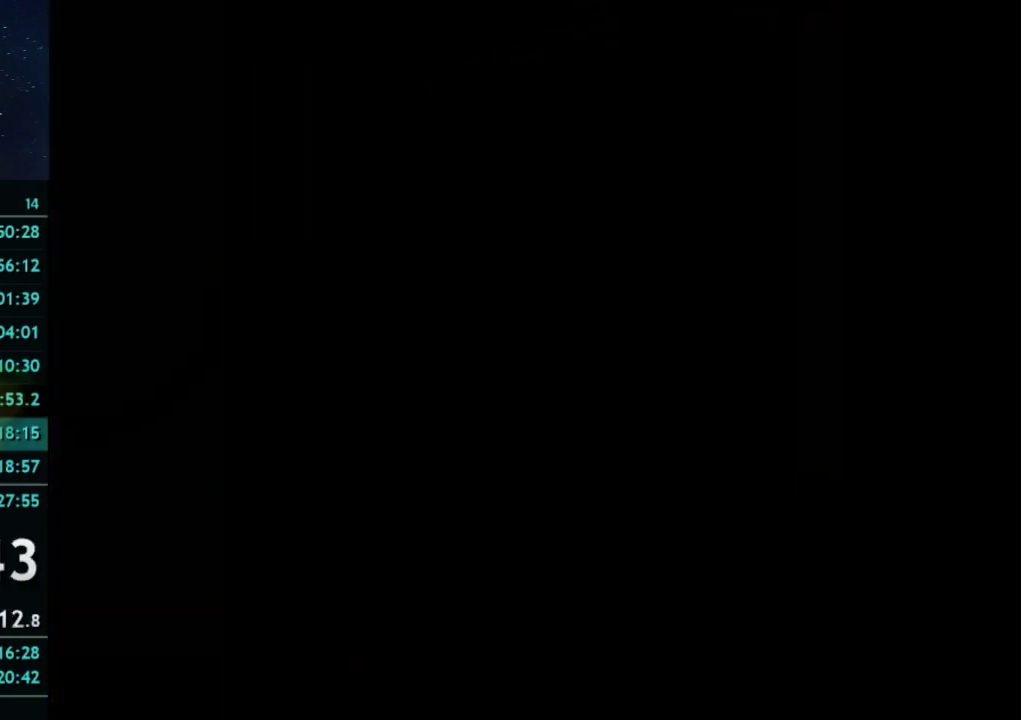
{"buttons": [], "left_stick": "left", "right_stick": "center", "events": [[233, "left_stick", "left"]]}
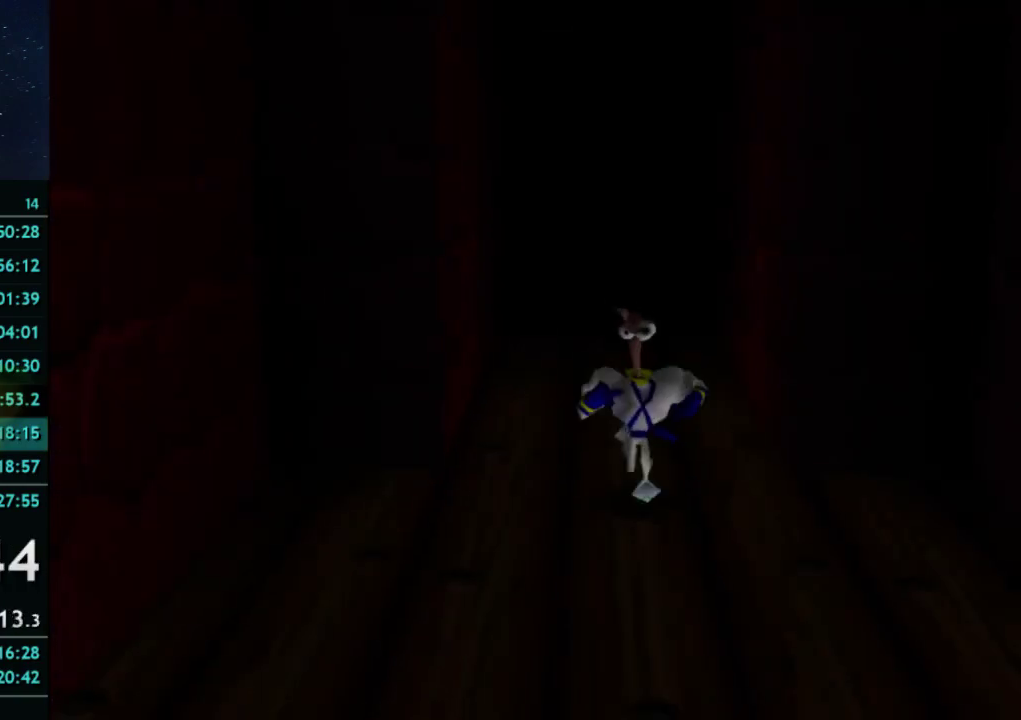
{"buttons": [], "left_stick": "down", "right_stick": "center", "events": [[300, "left_stick", "down-left"], [400, "left_stick", "down"]]}
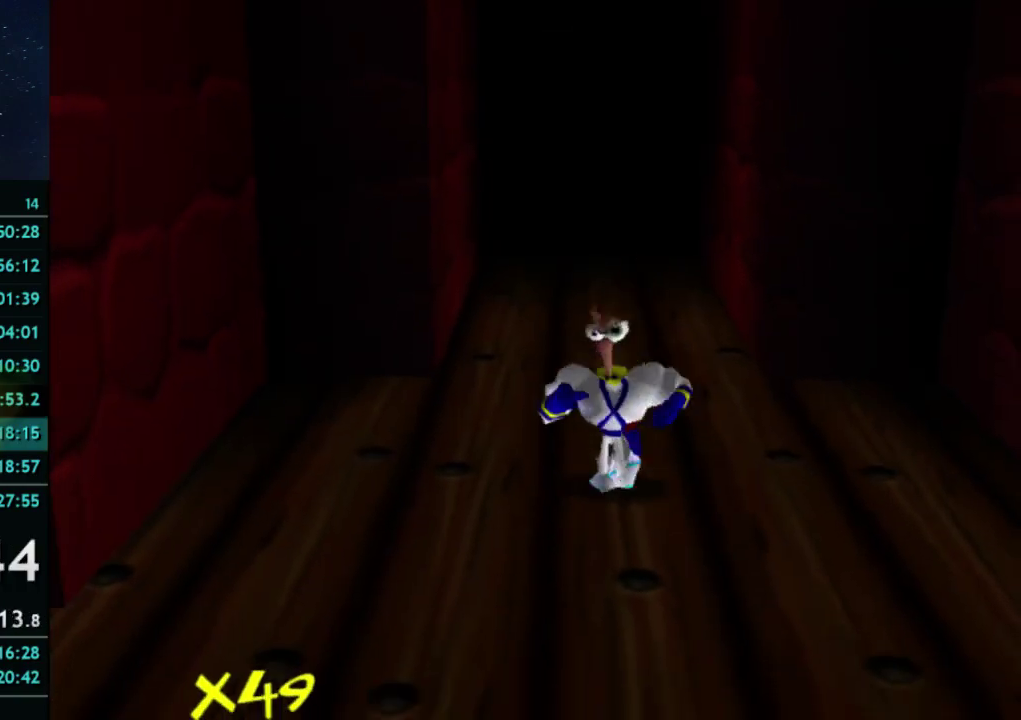
{"buttons": ["X"], "left_stick": "left", "right_stick": "center", "events": [[67, "left_stick", "down-left"], [200, "right_stick", "right"], [300, "right_stick", "center"], [333, "left_stick", "left"], [500, "X", "down"]]}
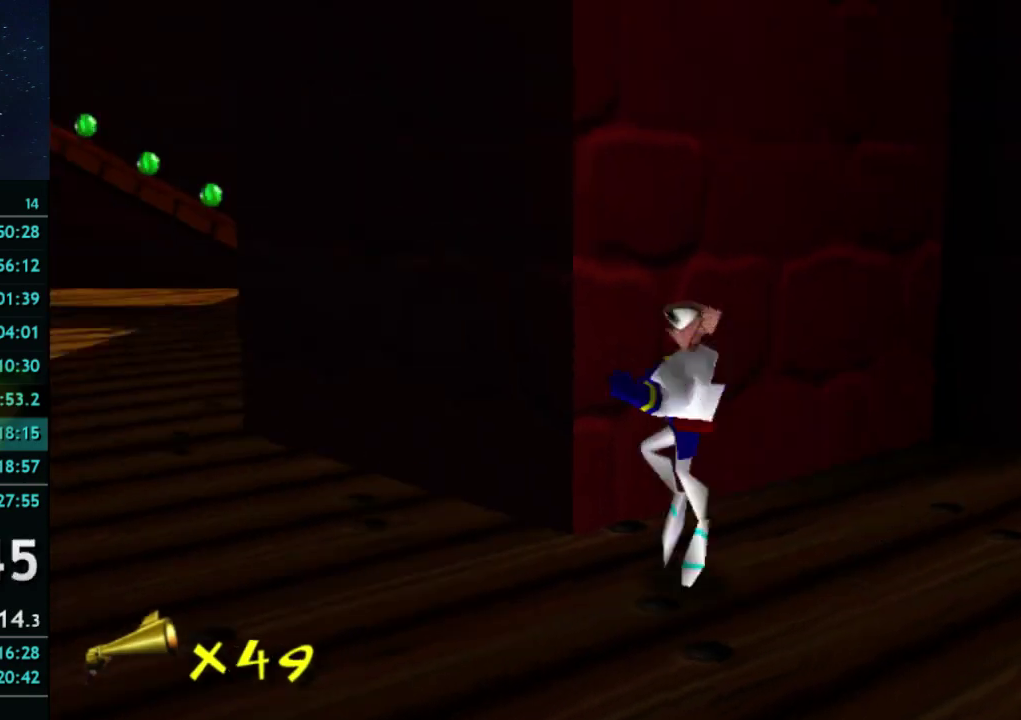
{"buttons": ["L1"], "left_stick": "up-left", "right_stick": "center", "events": [[67, "X", "up"], [200, "left_stick", "down-right"], [467, "L1", "down"], [467, "left_stick", "up-left"]]}
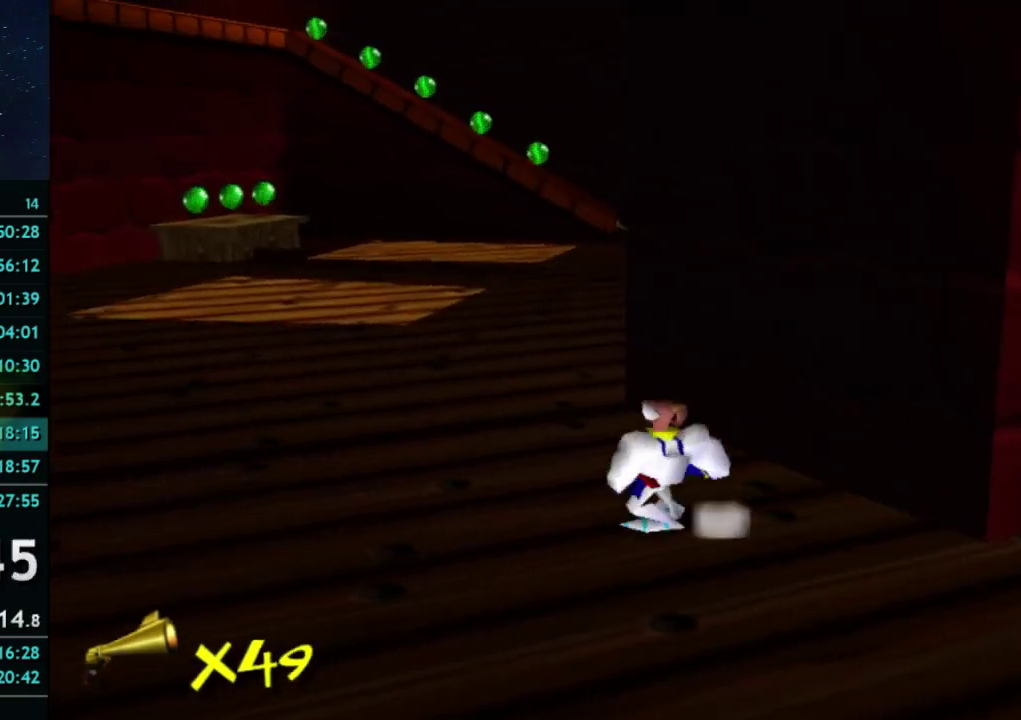
{"buttons": [], "left_stick": "up-left", "right_stick": "center"}
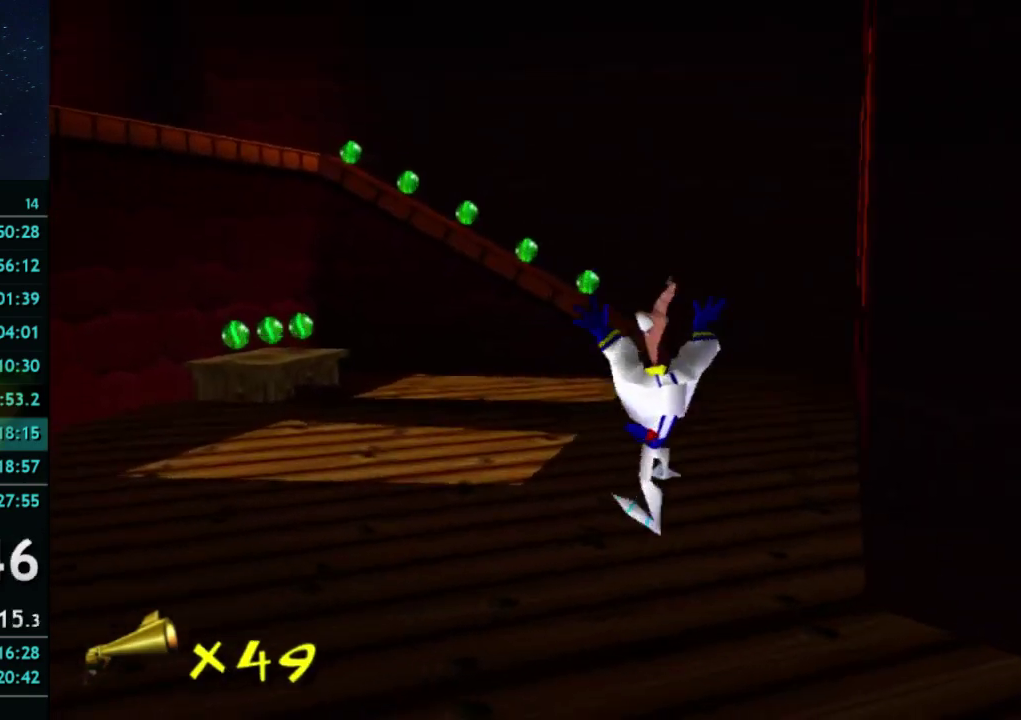
{"buttons": [], "left_stick": "up-left", "right_stick": "center"}
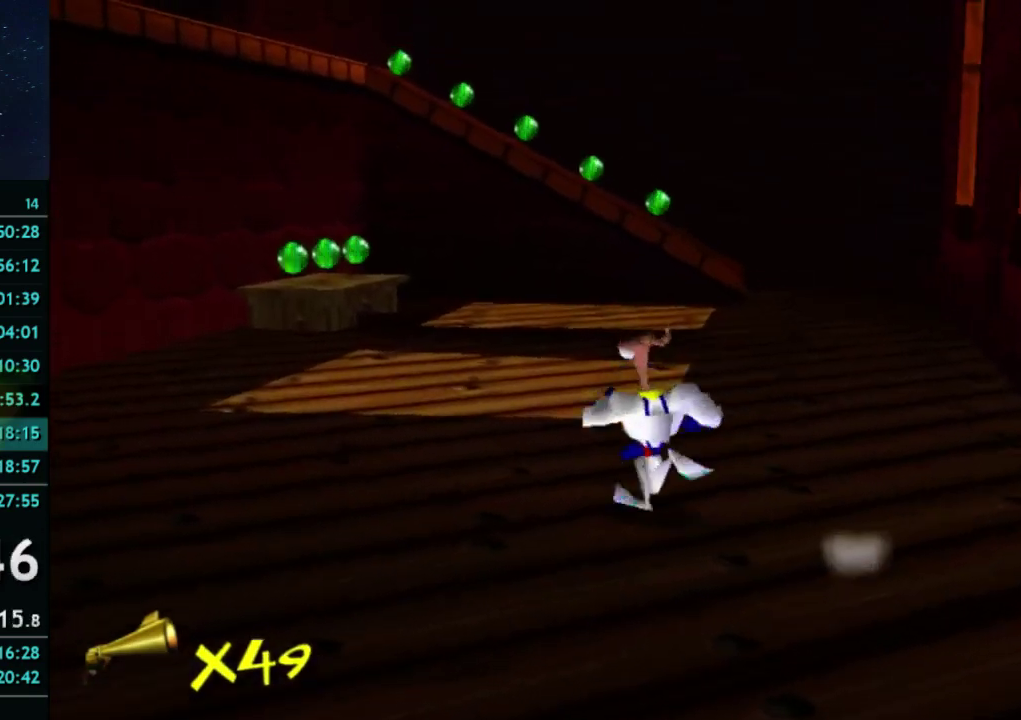
{"buttons": [], "left_stick": "up-left", "right_stick": "center"}
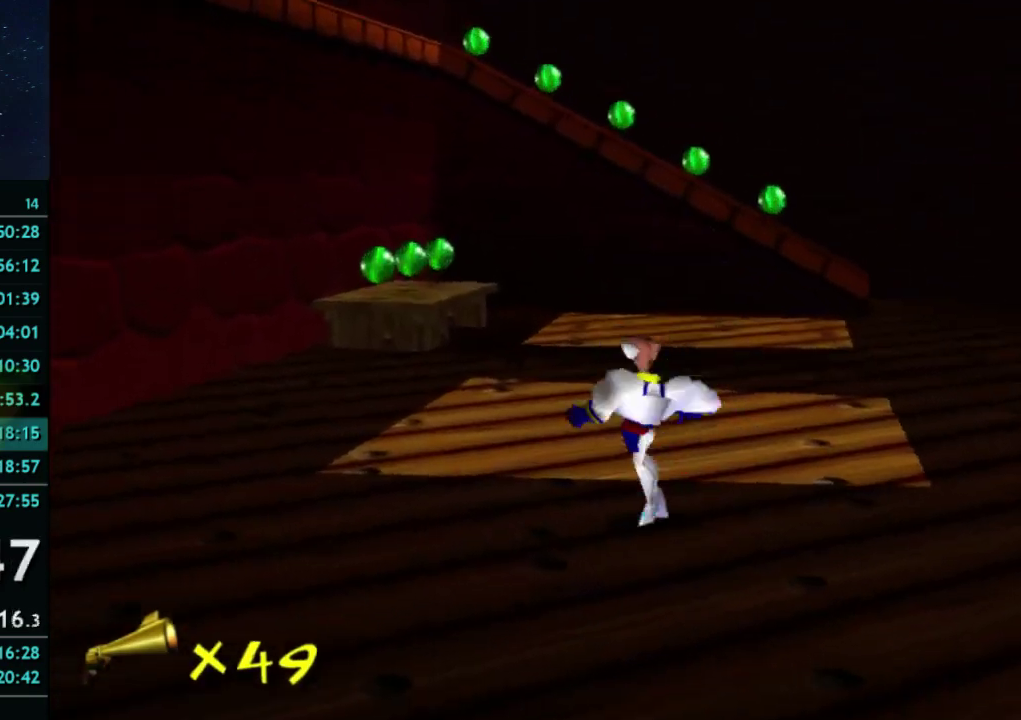
{"buttons": [], "left_stick": "up", "right_stick": "center"}
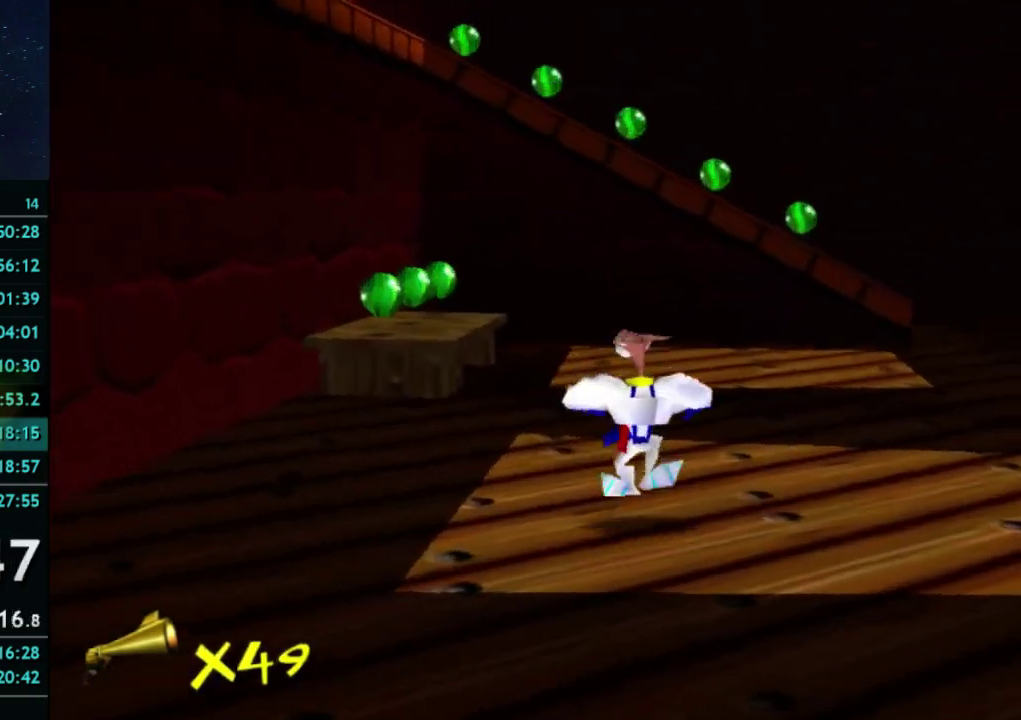
{"buttons": [], "left_stick": "up-left", "right_stick": "center", "events": [[400, "left_stick", "up-left"]]}
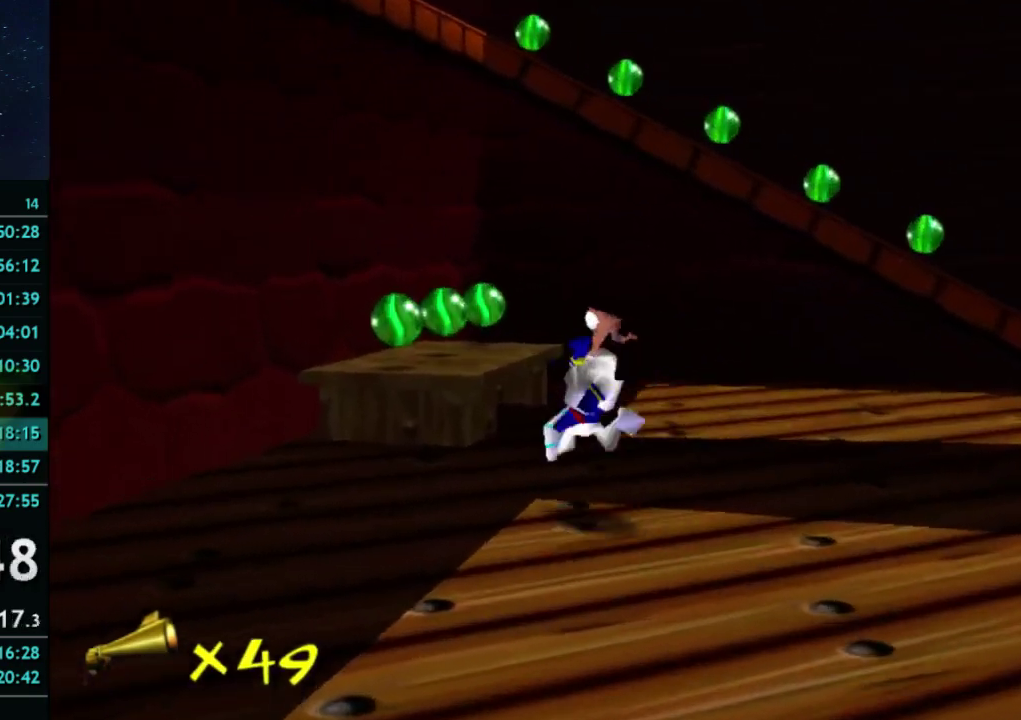
{"buttons": [], "left_stick": "up", "right_stick": "center", "events": [[167, "X", "down"], [167, "left_stick", "up"], [200, "A", "down"], [267, "X", "up"], [467, "A", "up"]]}
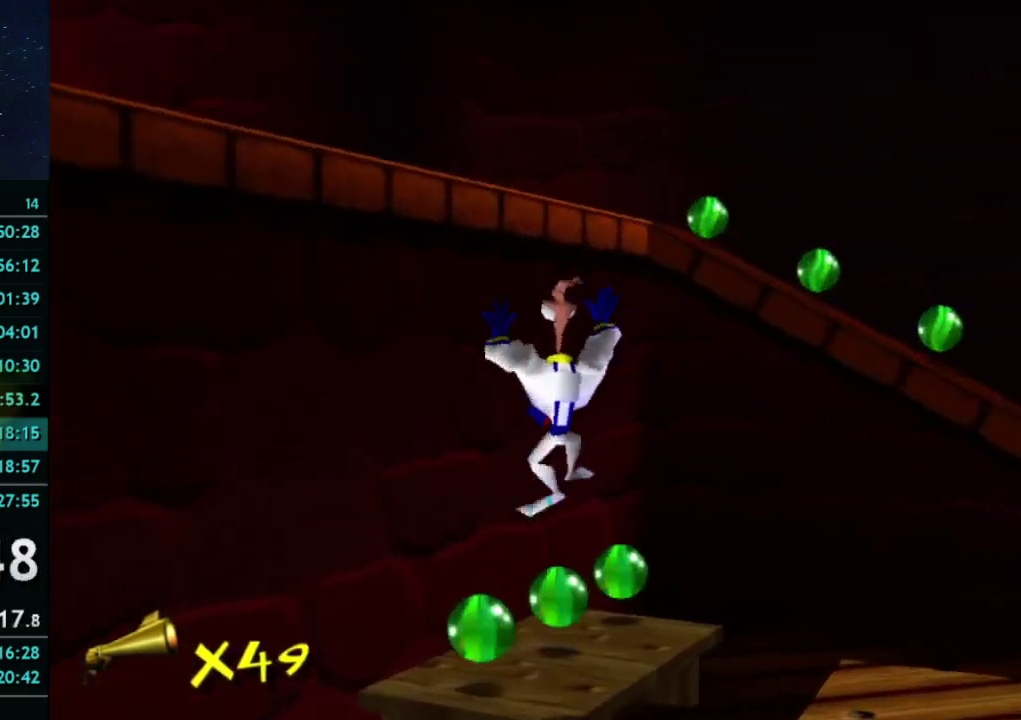
{"buttons": [], "left_stick": "up-right", "right_stick": "center", "events": [[467, "left_stick", "up-right"]]}
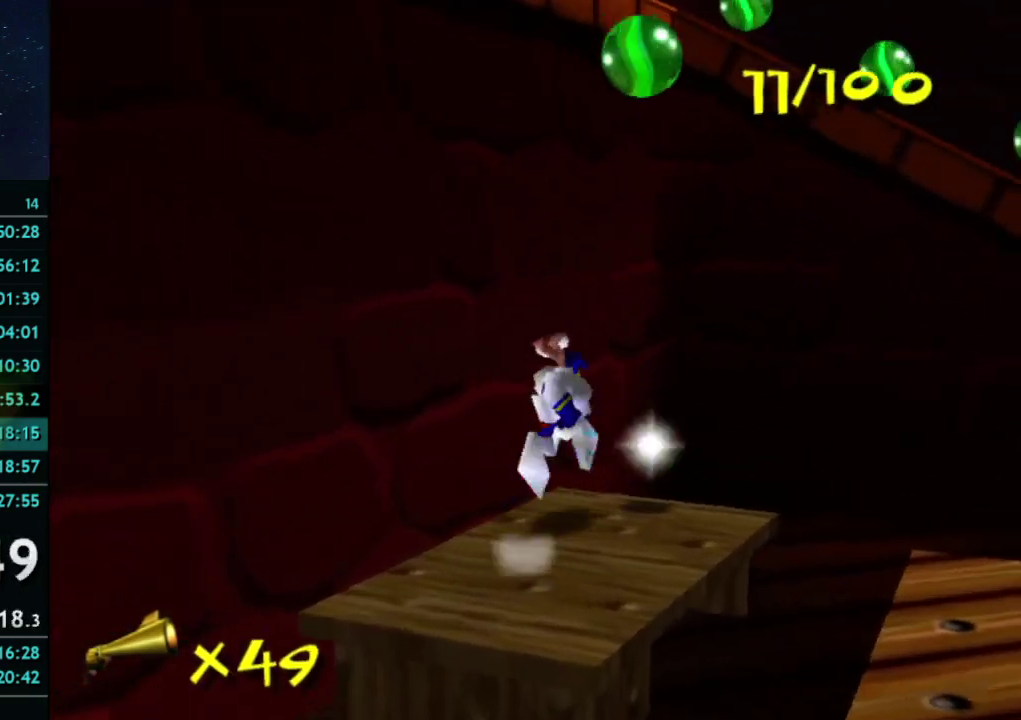
{"buttons": ["A"], "left_stick": "up-right", "right_stick": "center", "events": [[233, "X", "down"], [267, "A", "down"], [333, "X", "up"]]}
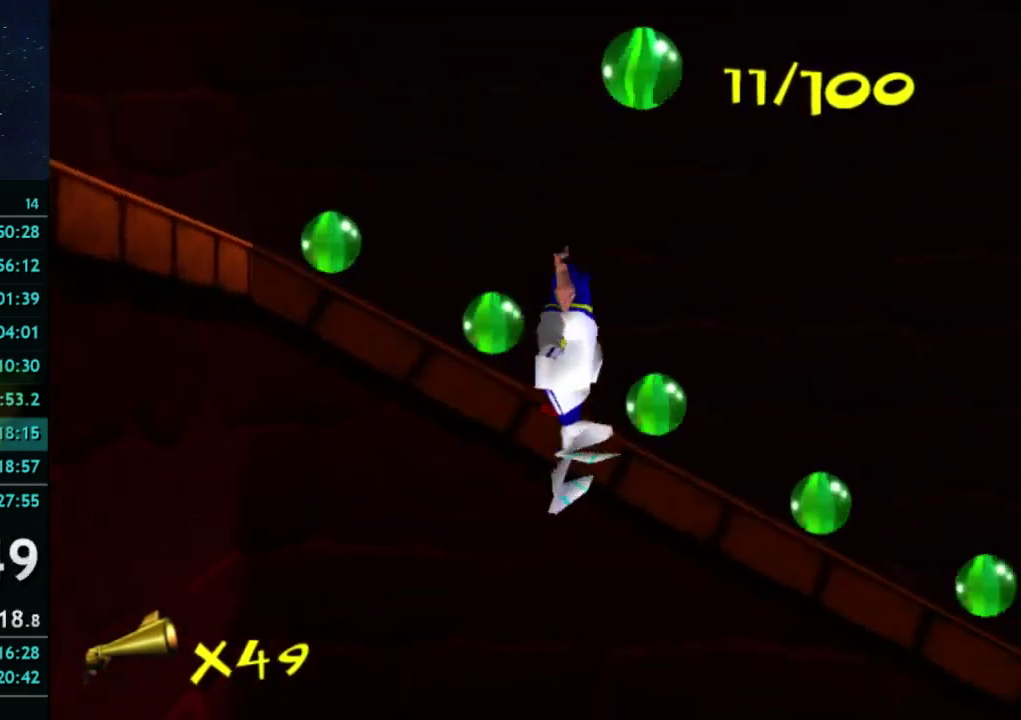
{"buttons": [], "left_stick": "up-right", "right_stick": "center"}
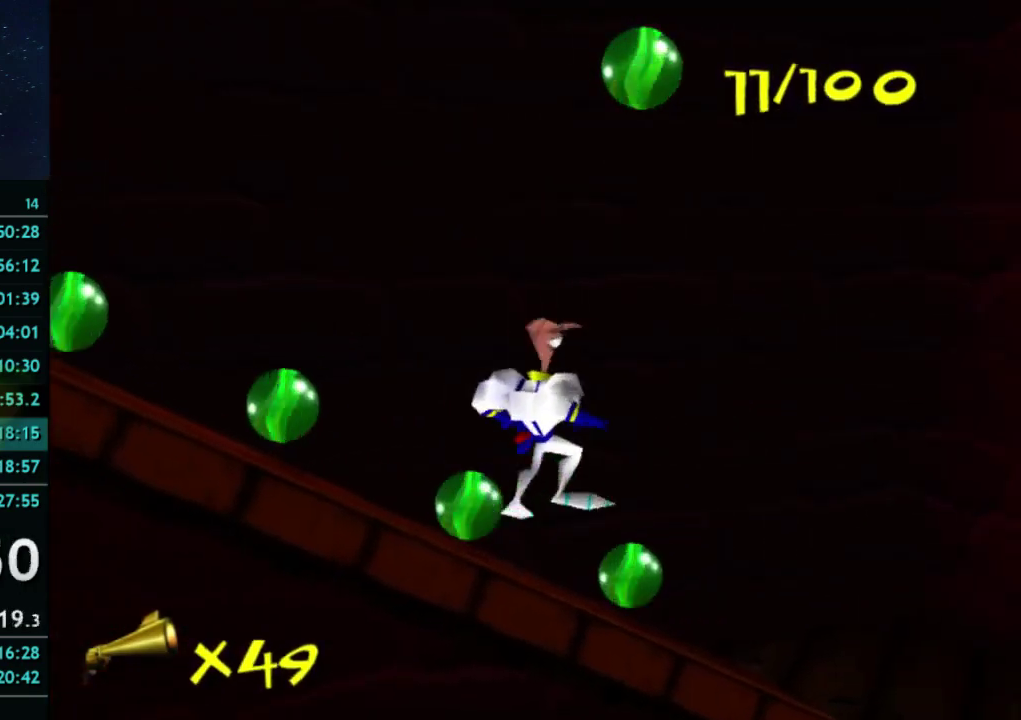
{"buttons": [], "left_stick": "left", "right_stick": "center"}
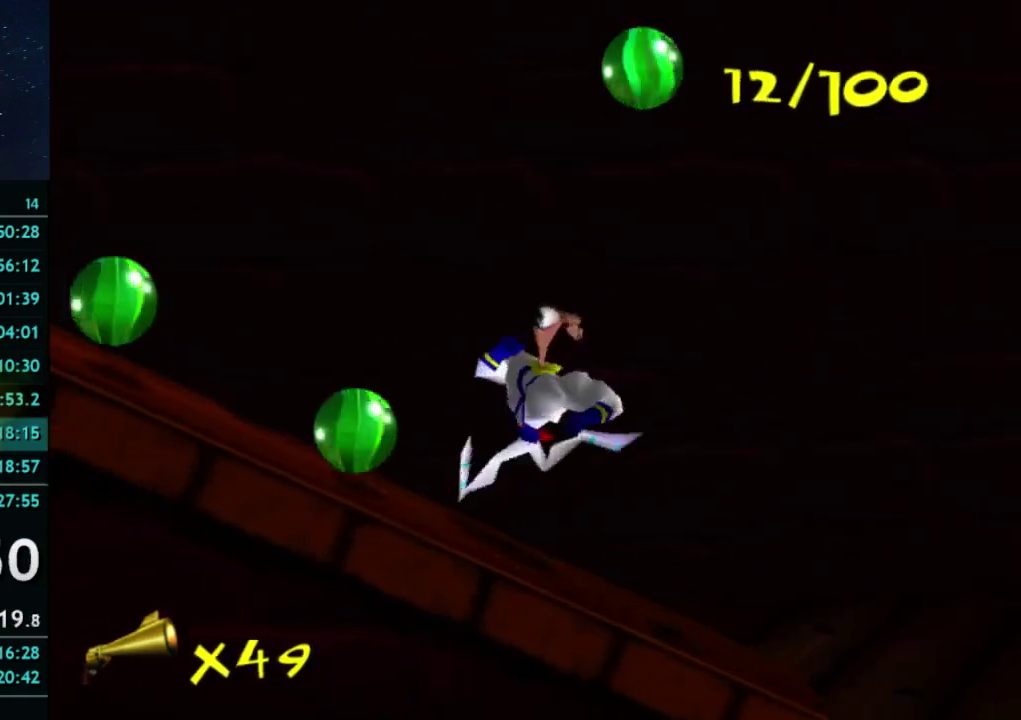
{"buttons": [], "left_stick": "up-left", "right_stick": "center", "events": [[267, "left_stick", "up-left"]]}
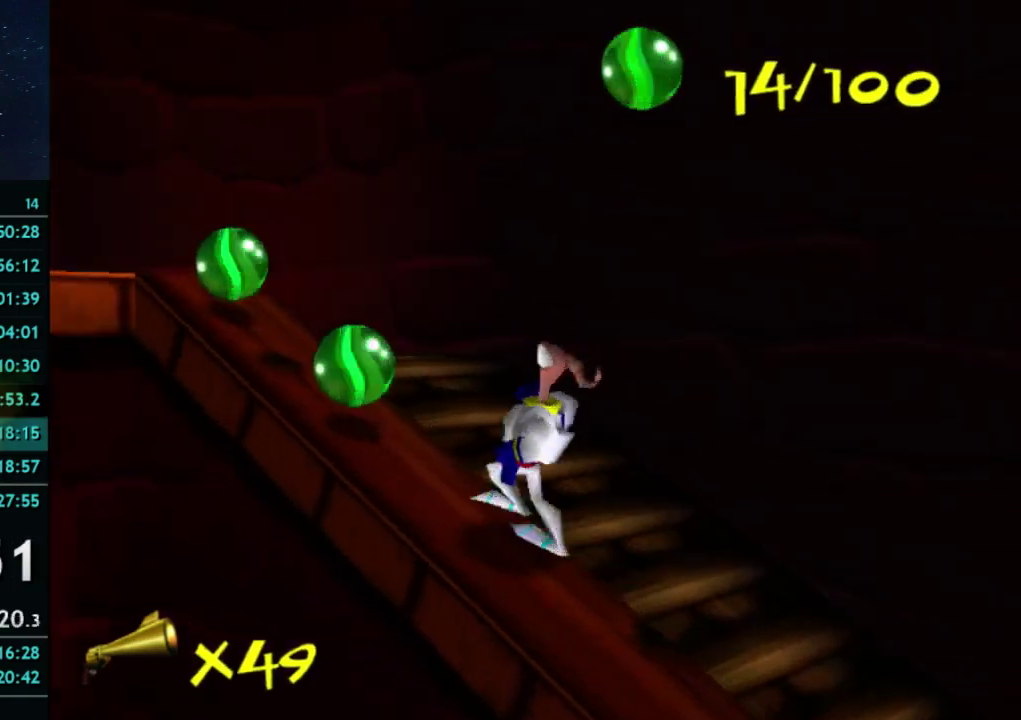
{"buttons": [], "left_stick": "up-left", "right_stick": "center", "events": [[33, "left_stick", "down-right"], [100, "left_stick", "up"], [233, "left_stick", "down-right"], [333, "left_stick", "up-left"]]}
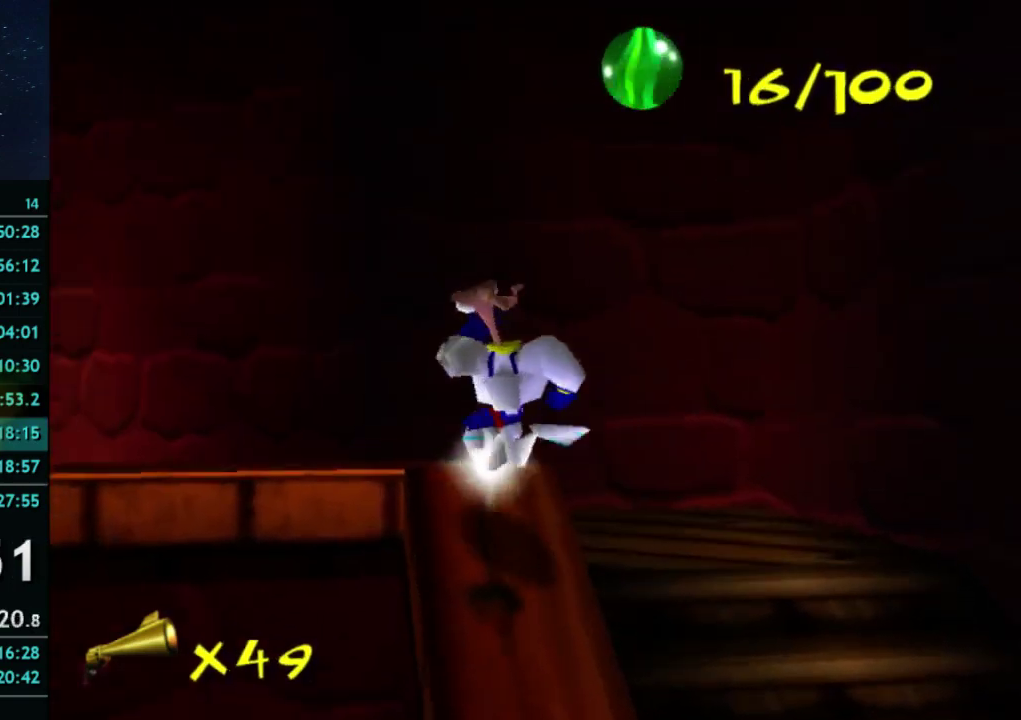
{"buttons": [], "left_stick": "up-left", "right_stick": "center"}
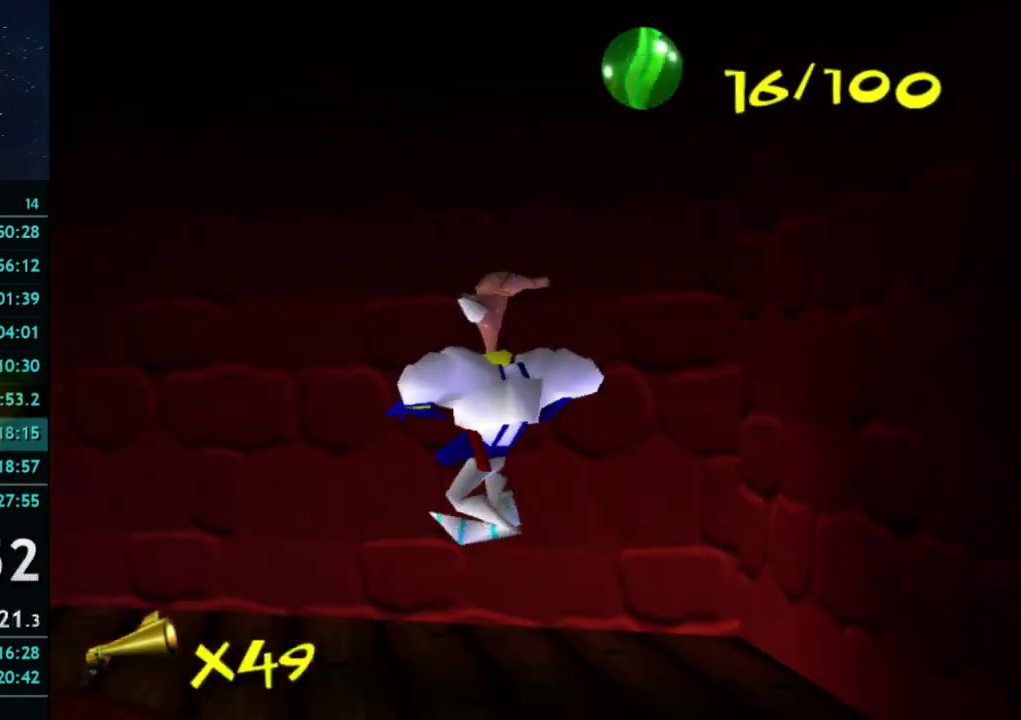
{"buttons": [], "left_stick": "up", "right_stick": "center"}
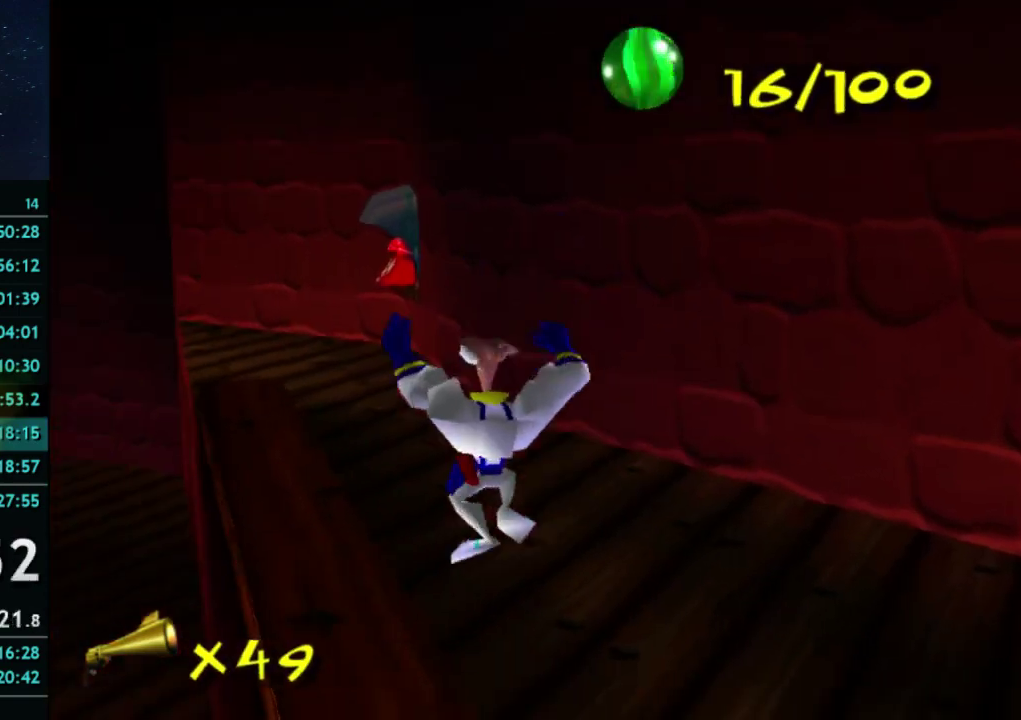
{"buttons": [], "left_stick": "up", "right_stick": "center", "events": [[200, "A", "down"], [200, "X", "down"], [267, "X", "up"], [300, "A", "up"]]}
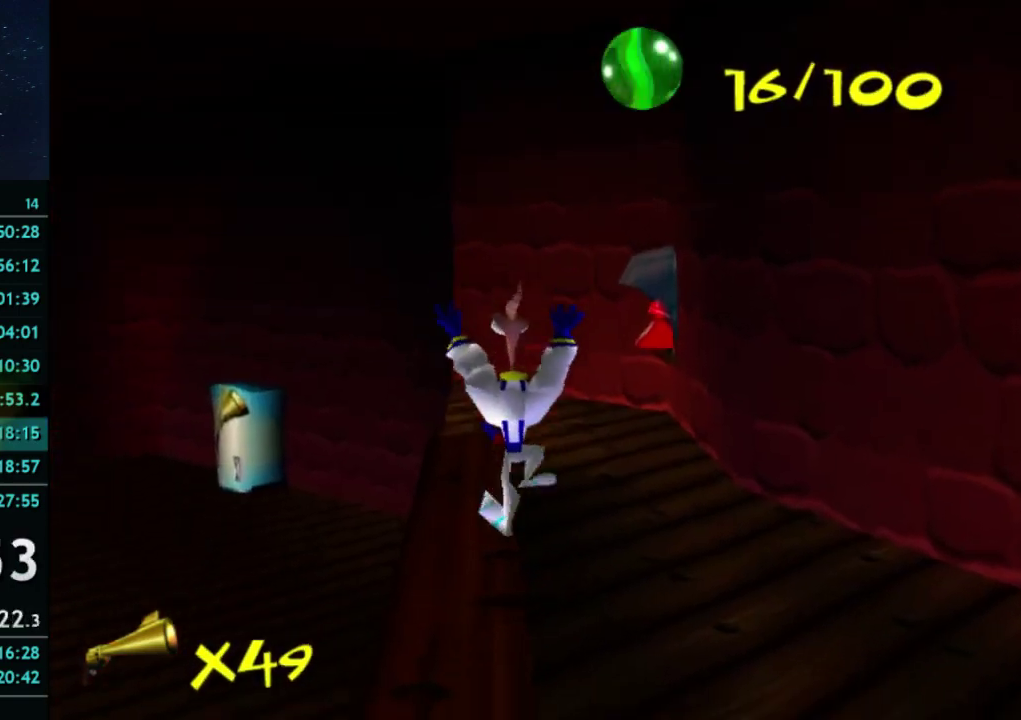
{"buttons": [], "left_stick": "up-left", "right_stick": "center"}
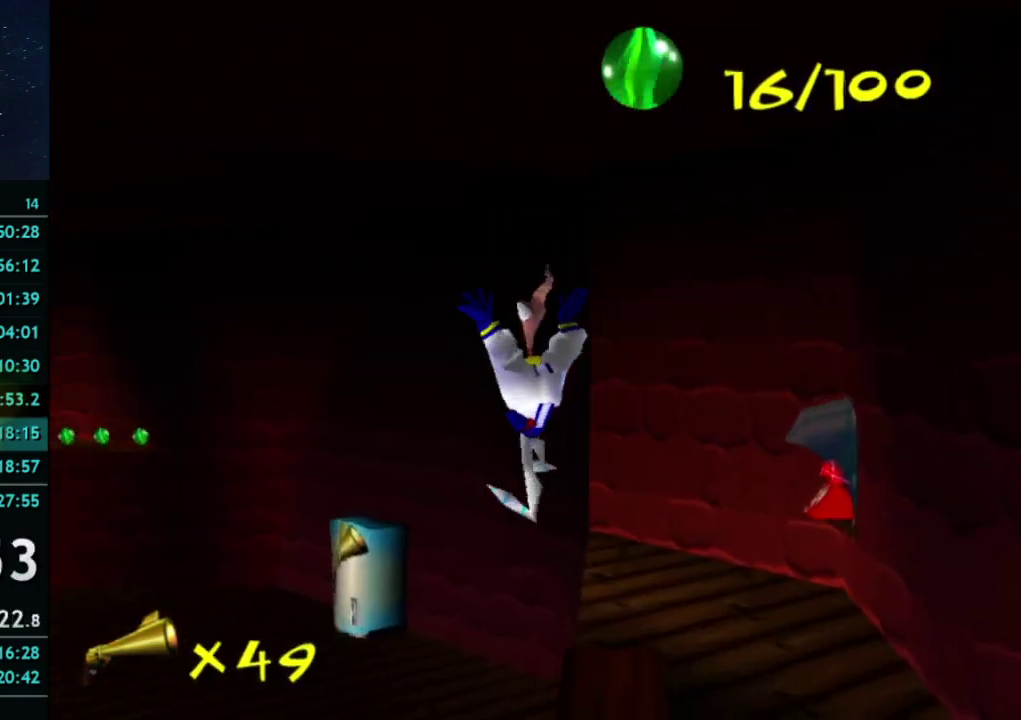
{"buttons": [], "left_stick": "up-left", "right_stick": "center"}
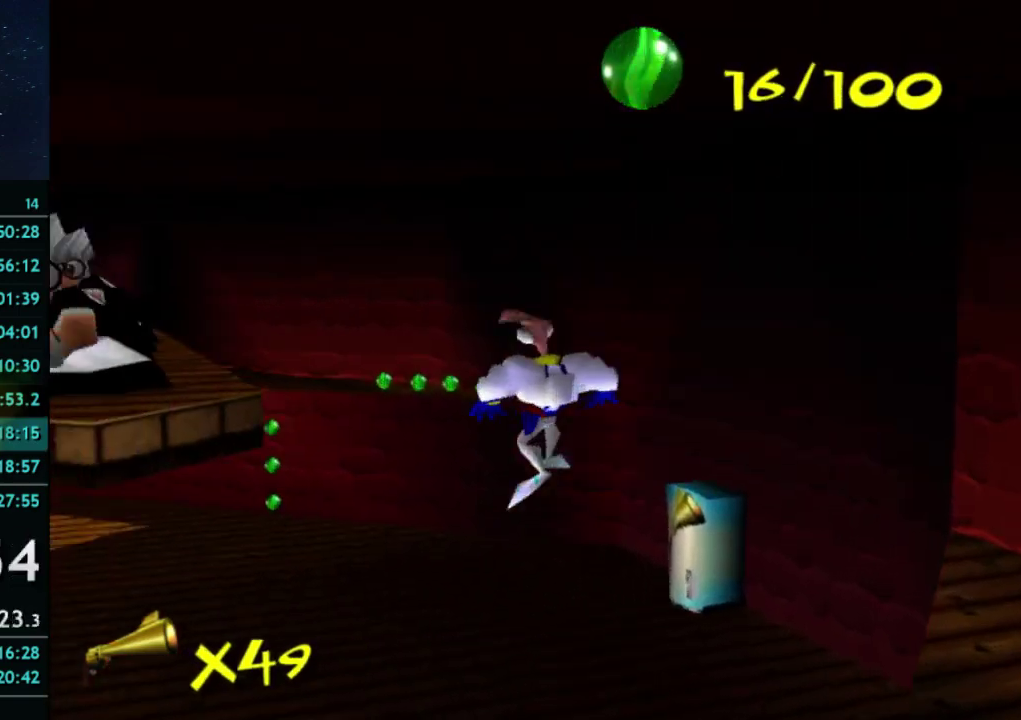
{"buttons": [], "left_stick": "up", "right_stick": "center", "events": [[233, "left_stick", "up"]]}